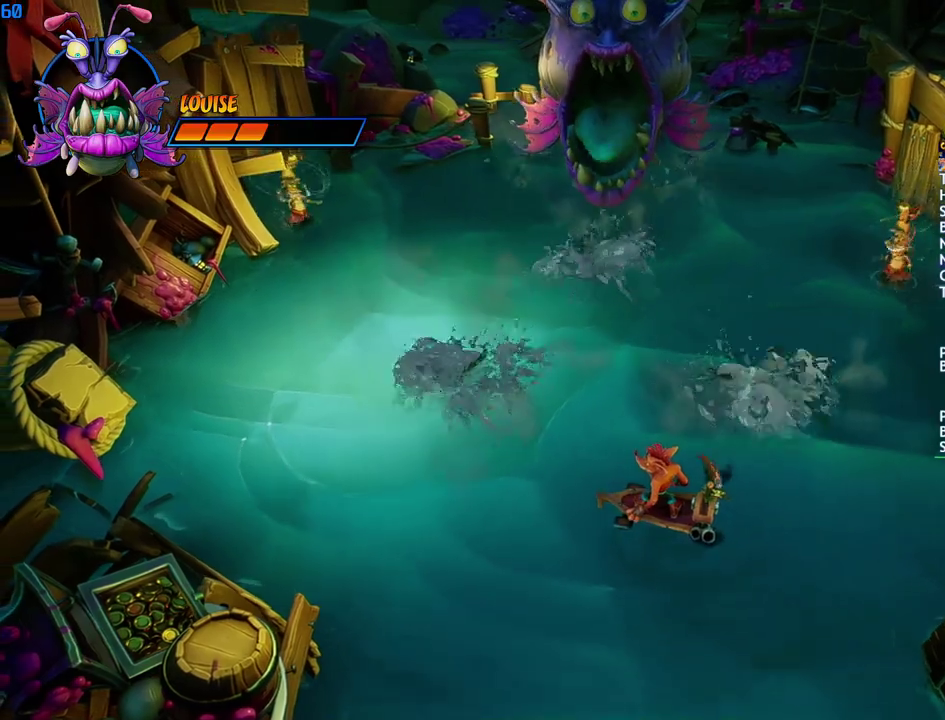
Gameplay with a controller (PlayStation layout); each line is a JSON object with the inputs held at the frame after it. "events" lists button and stick changes between this image and that frame as [ms after this image, input, new state], when the widget could be followed in between.
{"buttons": [], "left_stick": "center", "right_stick": "center", "events": []}
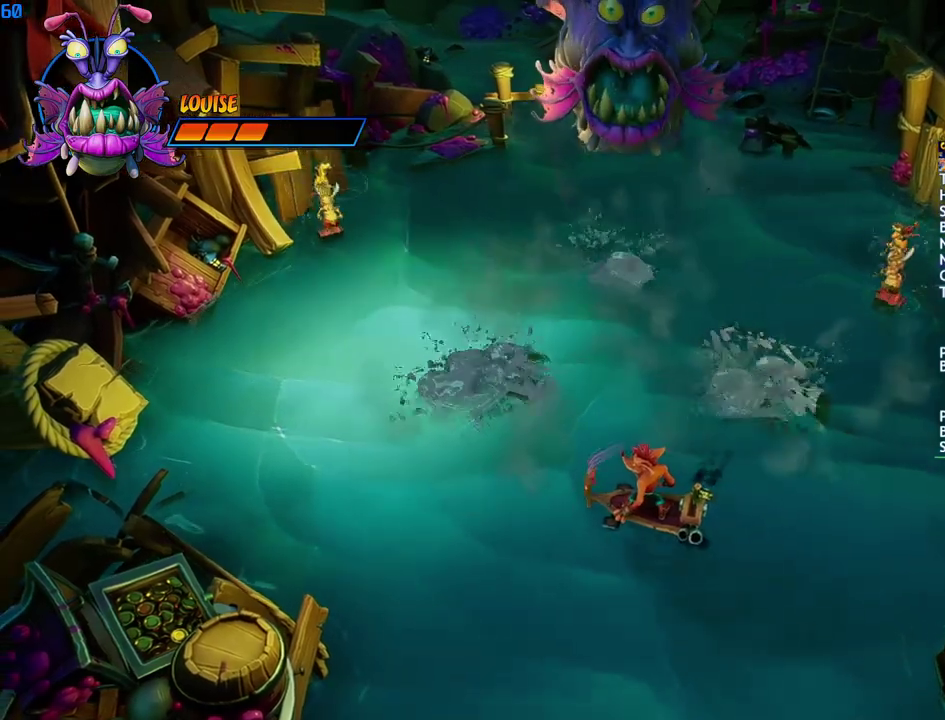
{"buttons": [], "left_stick": "center", "right_stick": "center", "events": []}
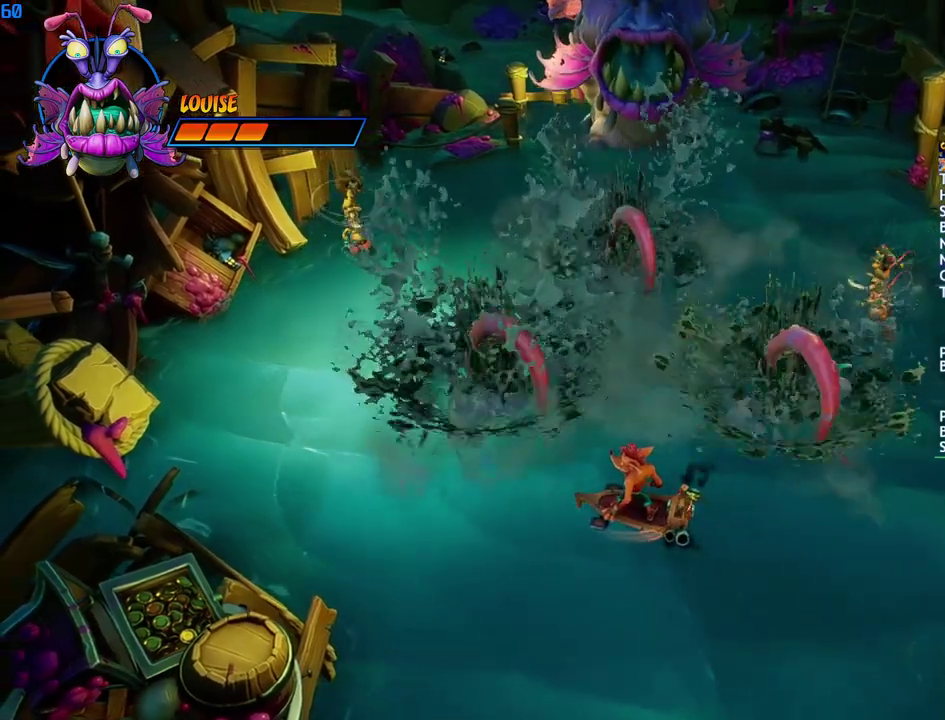
{"buttons": [], "left_stick": "center", "right_stick": "center", "events": []}
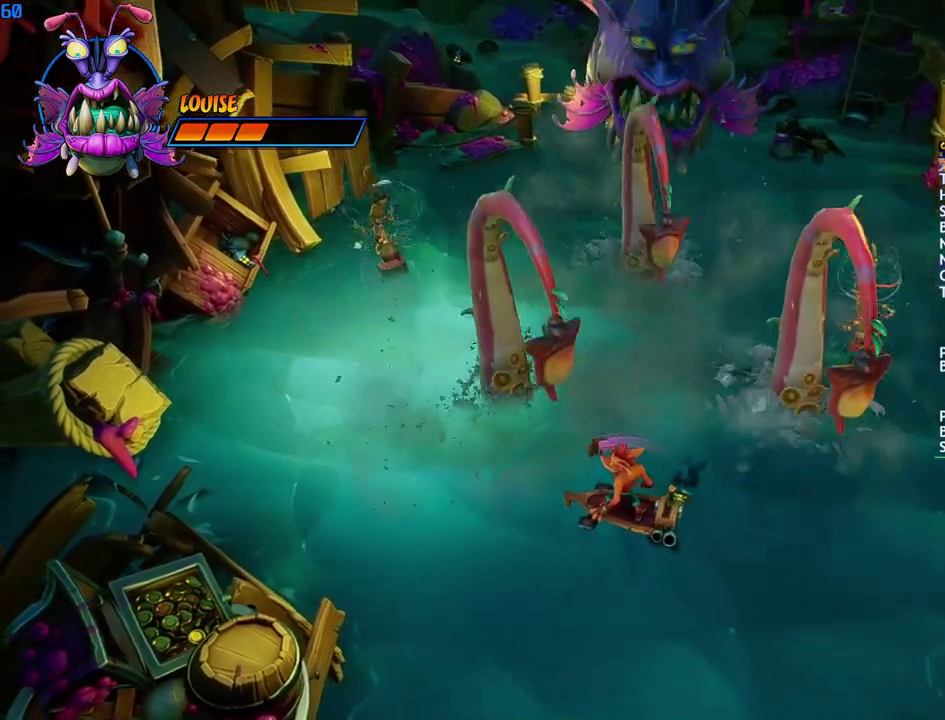
{"buttons": [], "left_stick": "left", "right_stick": "center", "events": [[467, "left_stick", "left"]]}
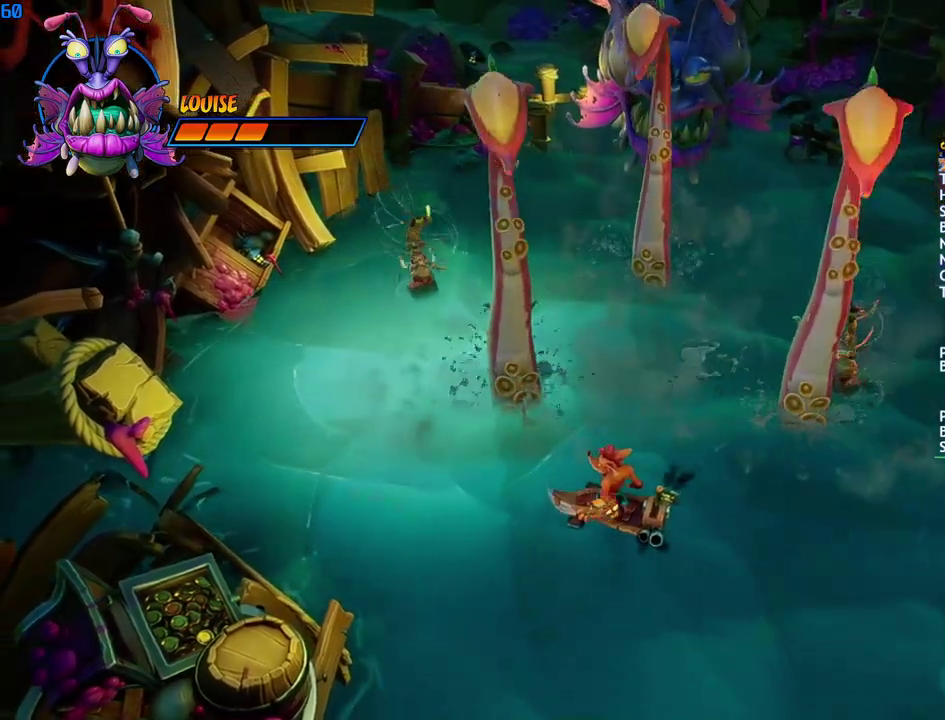
{"buttons": [], "left_stick": "up-left", "right_stick": "center", "events": [[50, "left_stick", "center"], [183, "left_stick", "up-left"]]}
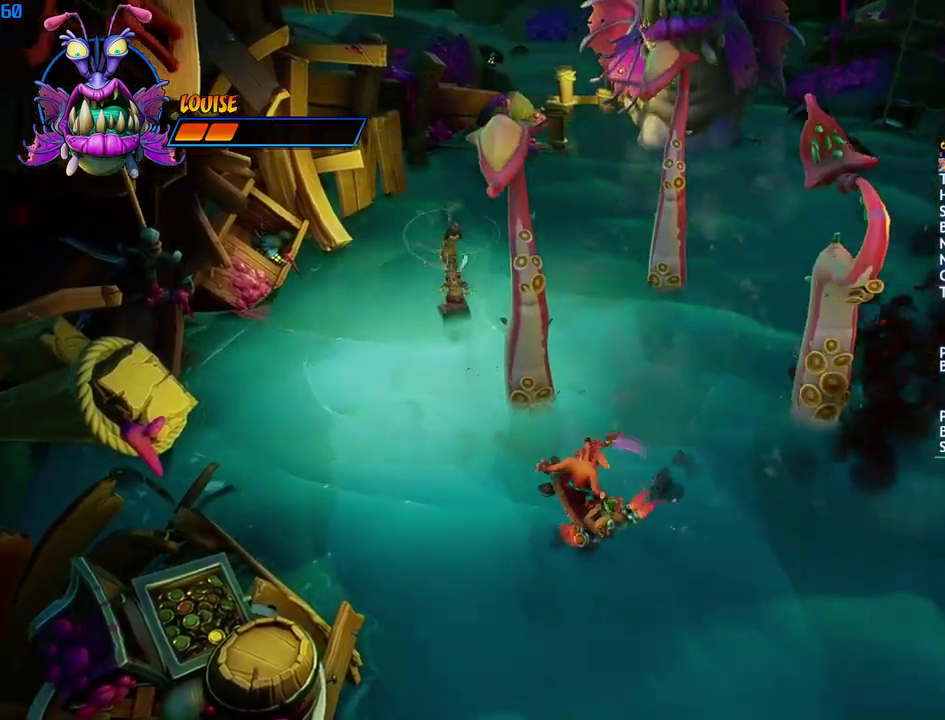
{"buttons": ["CIRCLE"], "left_stick": "right", "right_stick": "center", "events": [[117, "CIRCLE", "down"], [217, "left_stick", "up"], [300, "left_stick", "up-right"], [383, "left_stick", "right"]]}
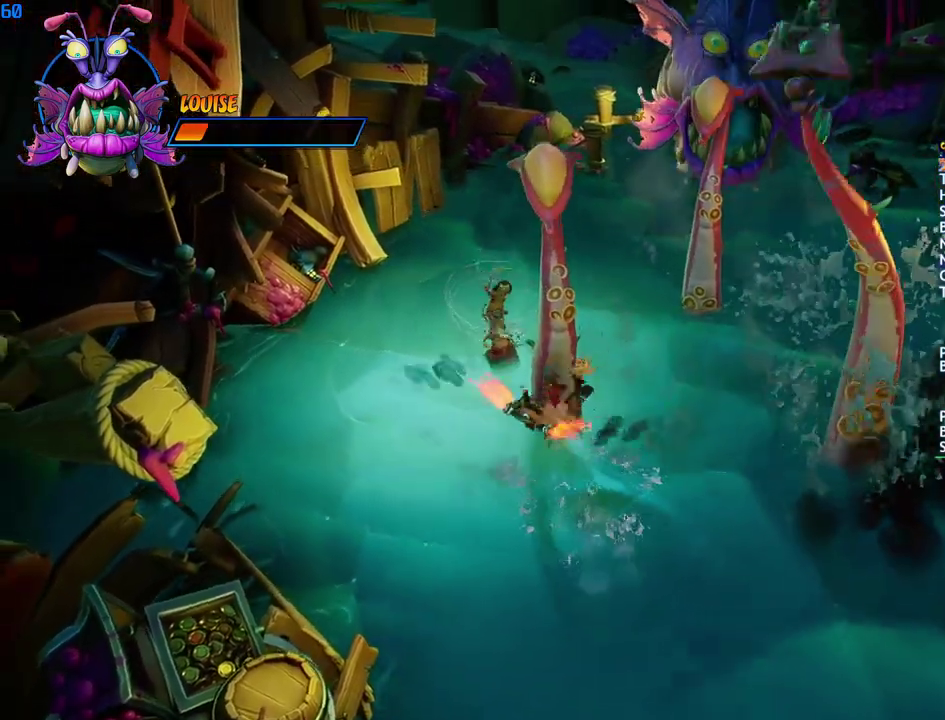
{"buttons": ["CIRCLE"], "left_stick": "up", "right_stick": "center", "events": [[67, "left_stick", "up-right"], [267, "left_stick", "up"], [350, "left_stick", "up-right"], [483, "left_stick", "up"]]}
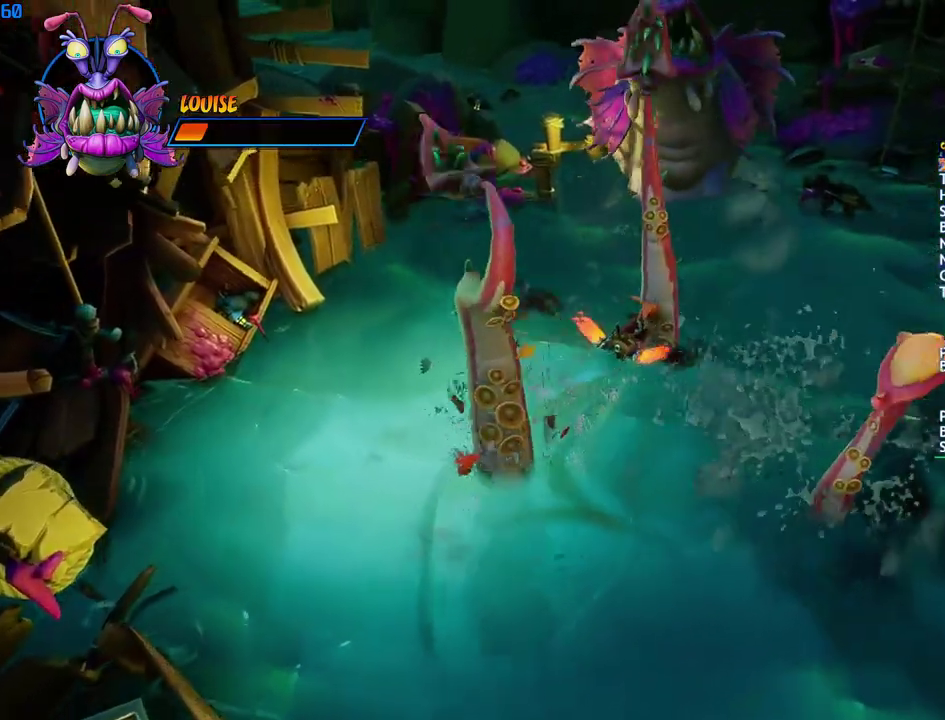
{"buttons": ["CIRCLE"], "left_stick": "up", "right_stick": "center", "events": []}
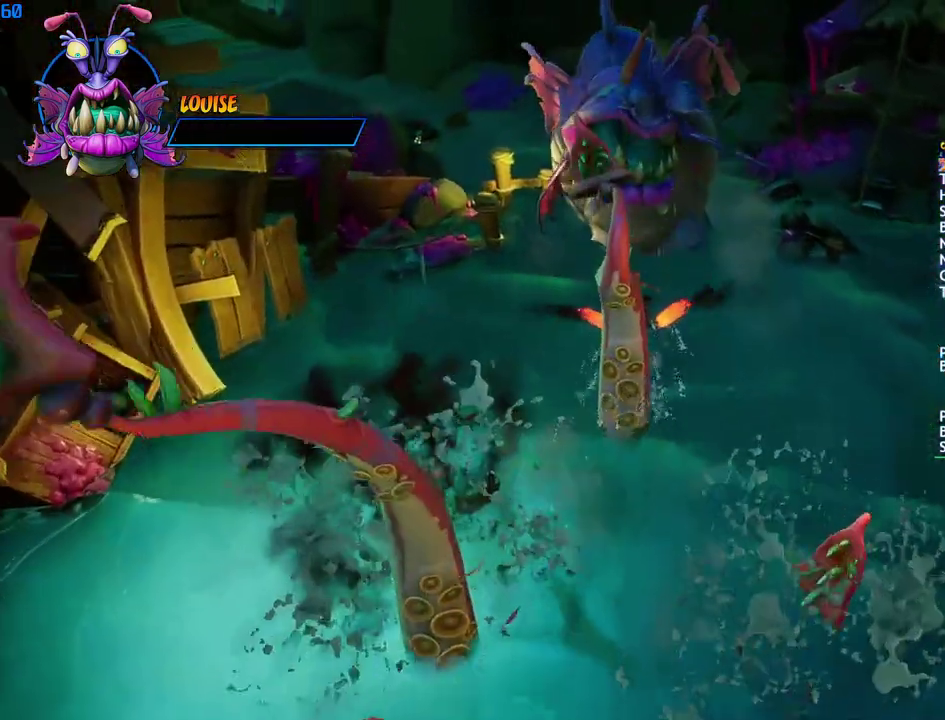
{"buttons": ["CIRCLE"], "left_stick": "up", "right_stick": "center", "events": []}
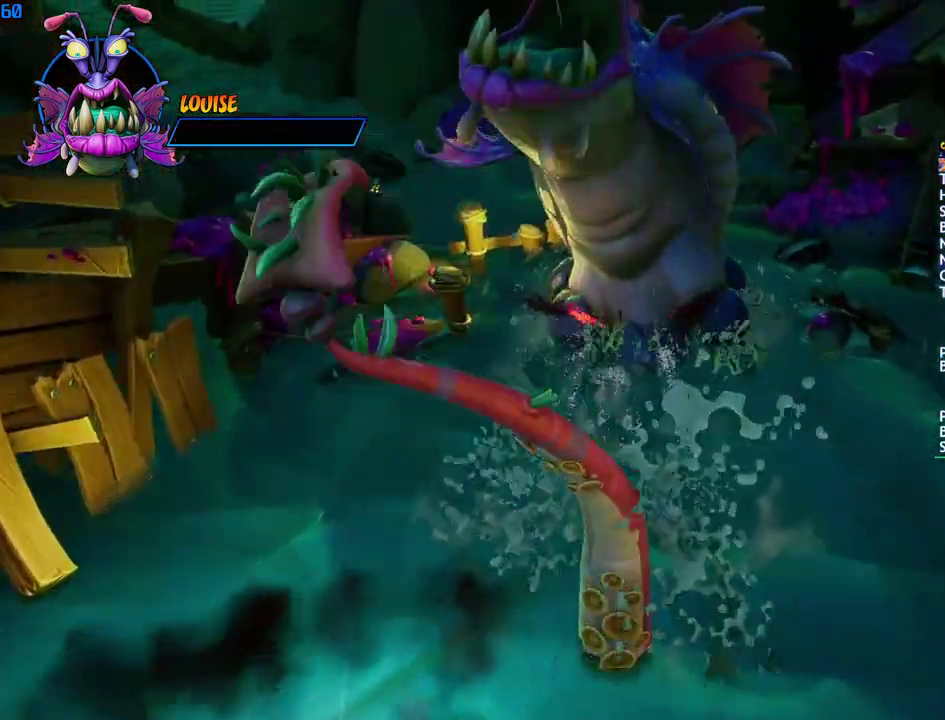
{"buttons": ["CIRCLE"], "left_stick": "up", "right_stick": "center", "events": []}
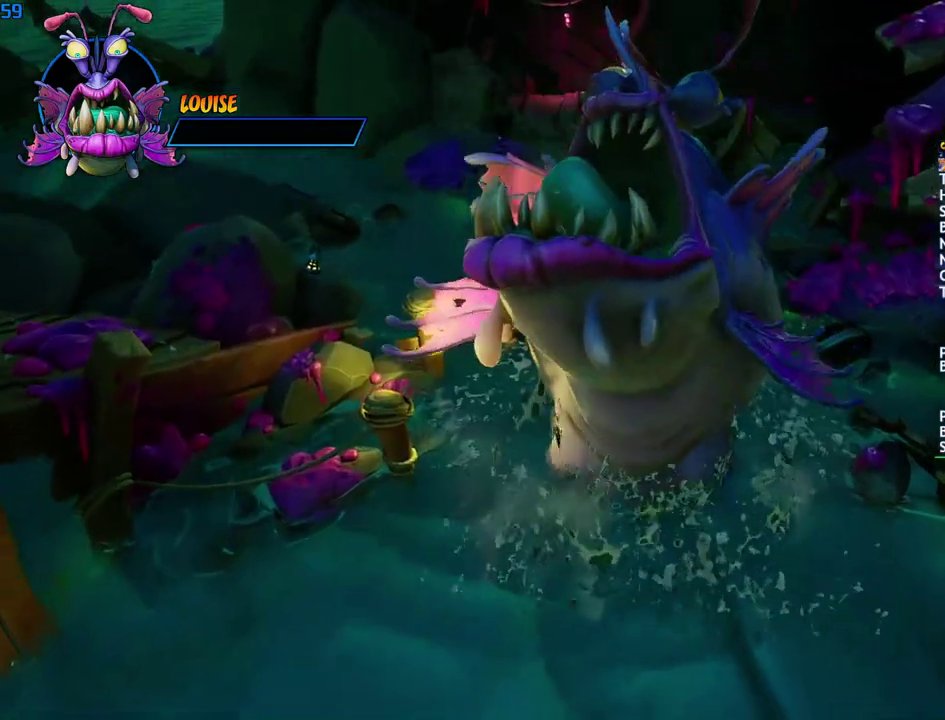
{"buttons": [], "left_stick": "up", "right_stick": "center", "events": [[133, "CIRCLE", "up"], [283, "SQUARE", "down"], [383, "SQUARE", "up"]]}
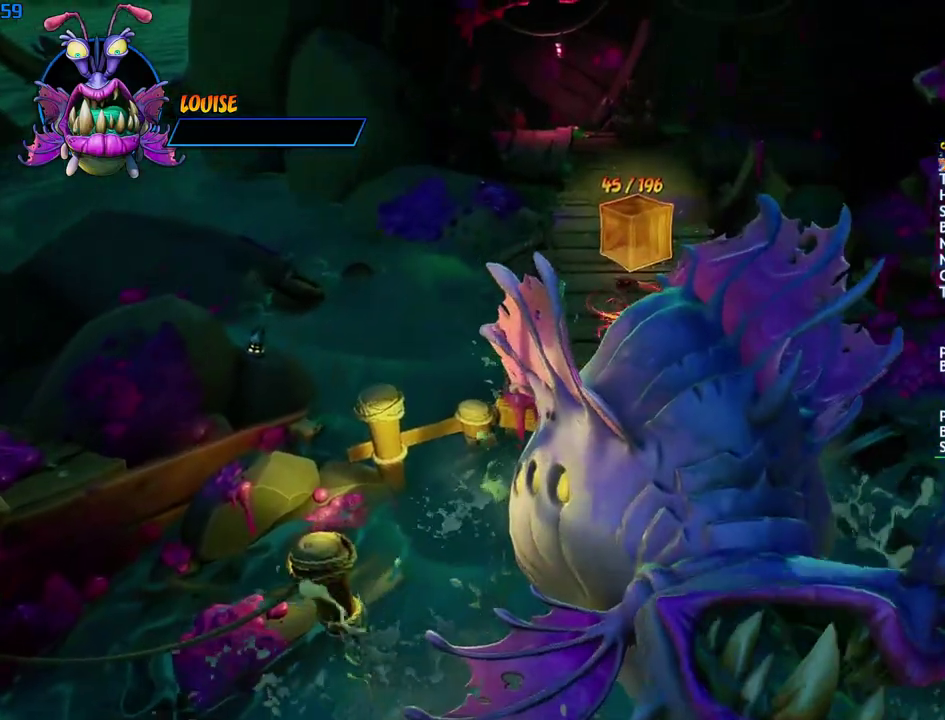
{"buttons": [], "left_stick": "up", "right_stick": "center", "events": [[117, "CIRCLE", "down"], [200, "CIRCLE", "up"], [267, "SQUARE", "down"], [350, "SQUARE", "up"]]}
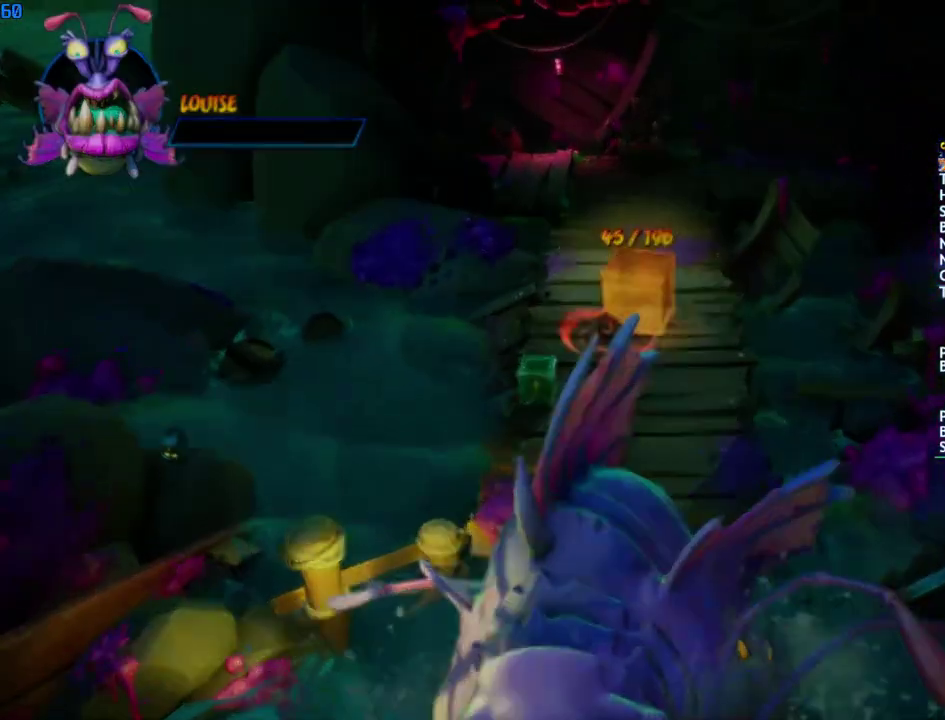
{"buttons": [], "left_stick": "center", "right_stick": "center", "events": [[350, "left_stick", "center"]]}
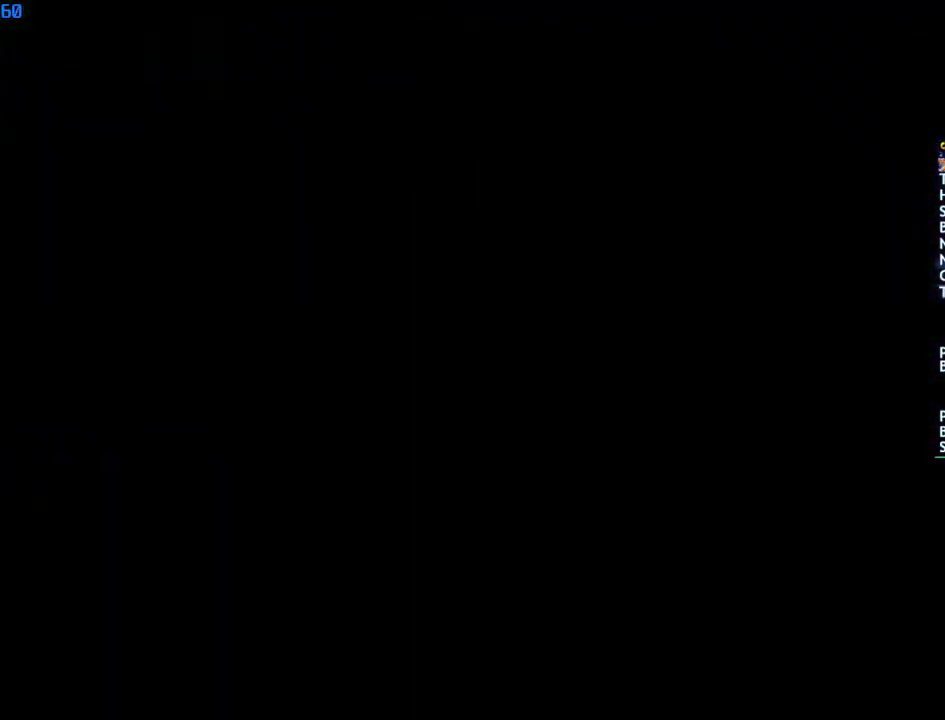
{"buttons": [], "left_stick": "center", "right_stick": "center", "events": []}
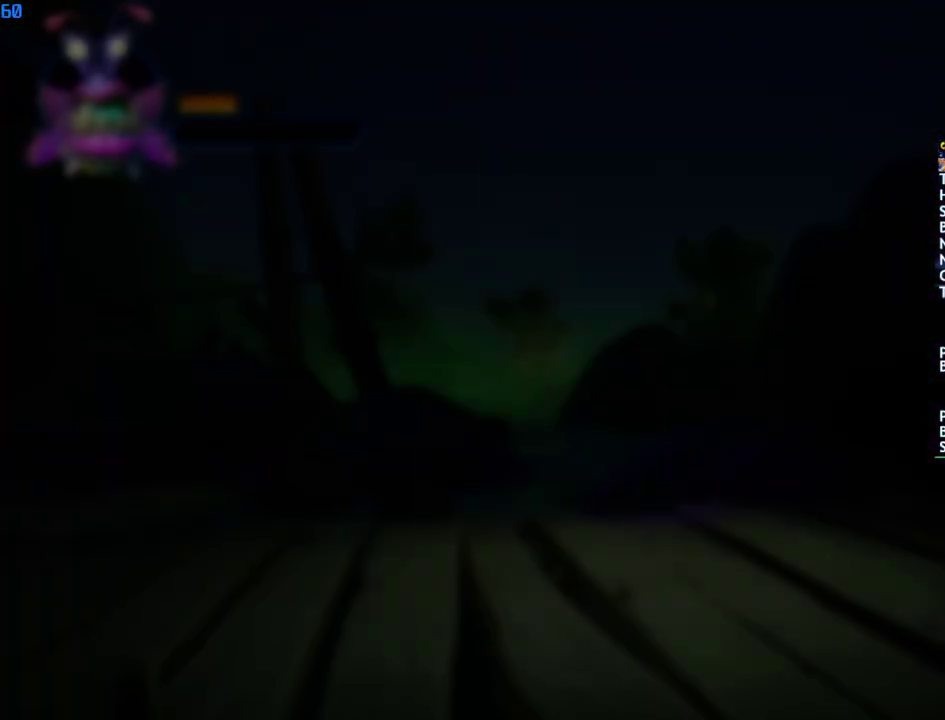
{"buttons": [], "left_stick": "center", "right_stick": "center", "events": []}
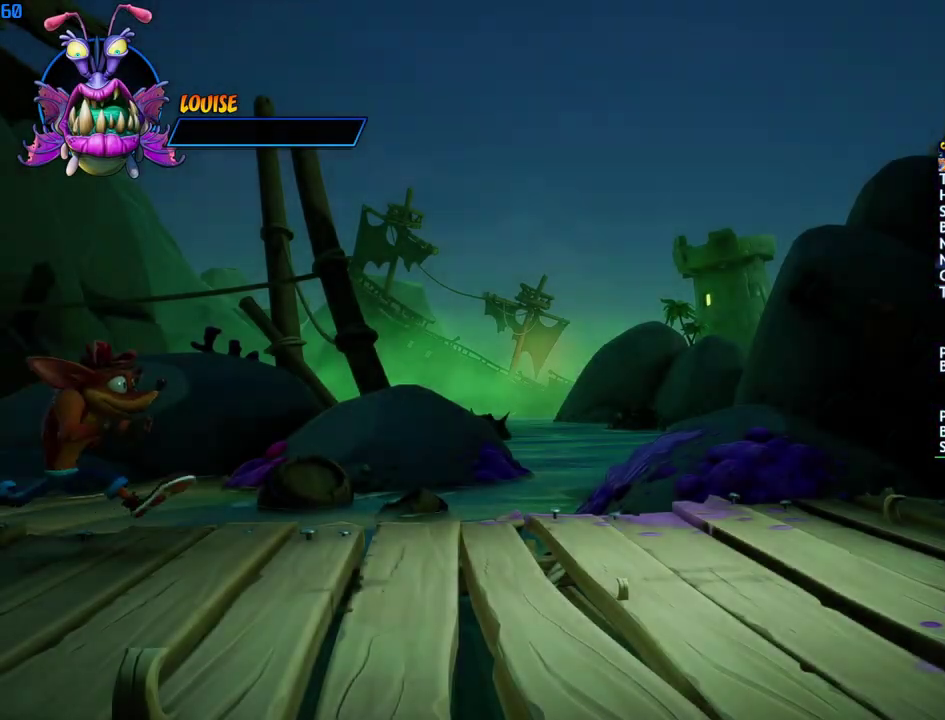
{"buttons": [], "left_stick": "center", "right_stick": "center", "events": []}
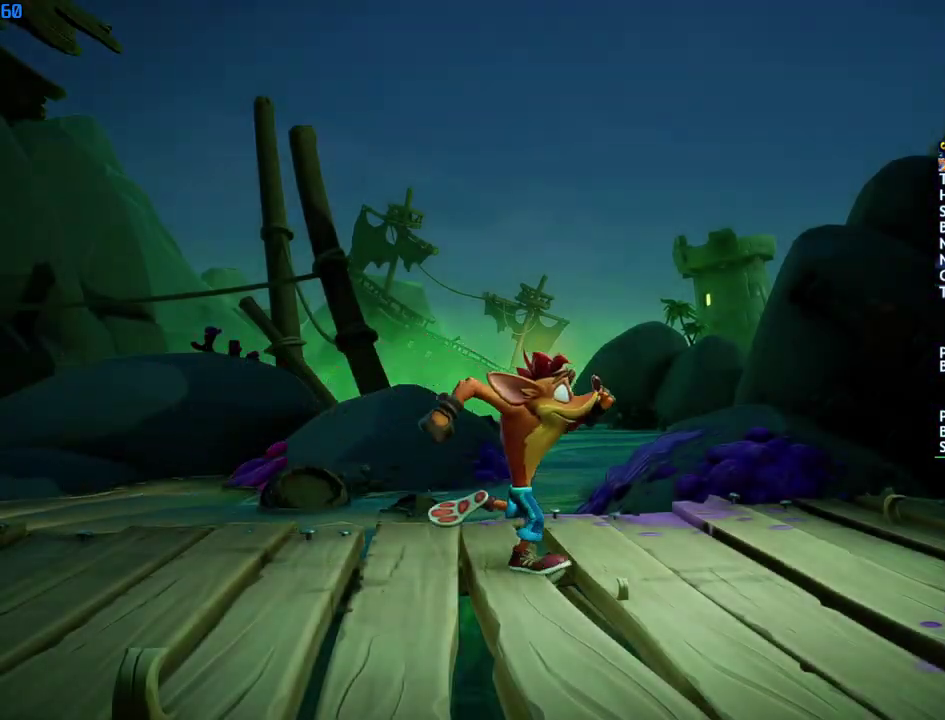
{"buttons": [], "left_stick": "center", "right_stick": "center", "events": []}
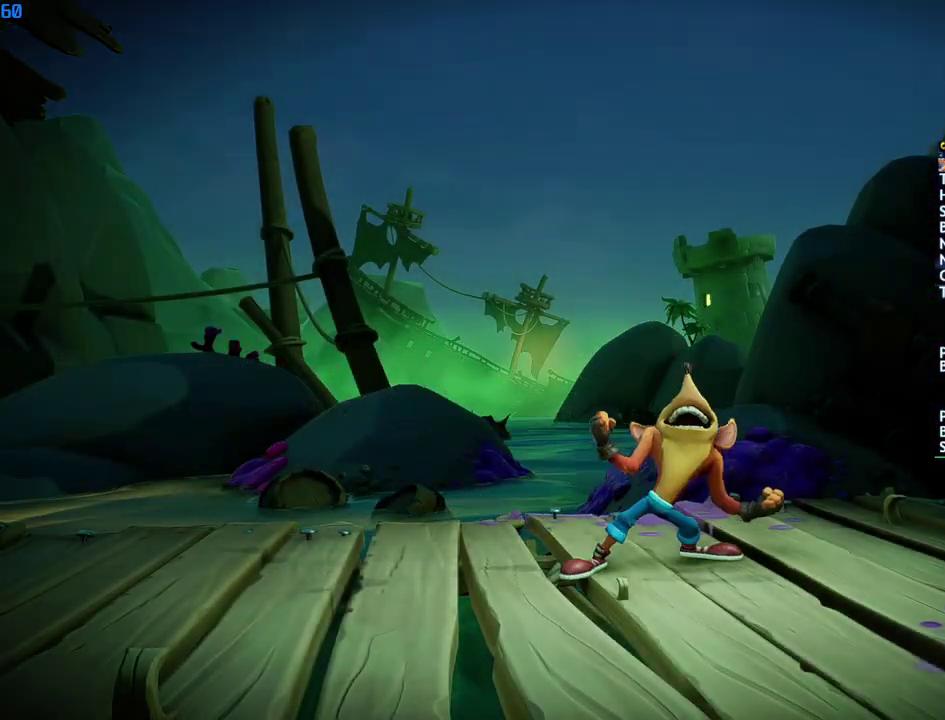
{"buttons": [], "left_stick": "center", "right_stick": "center", "events": []}
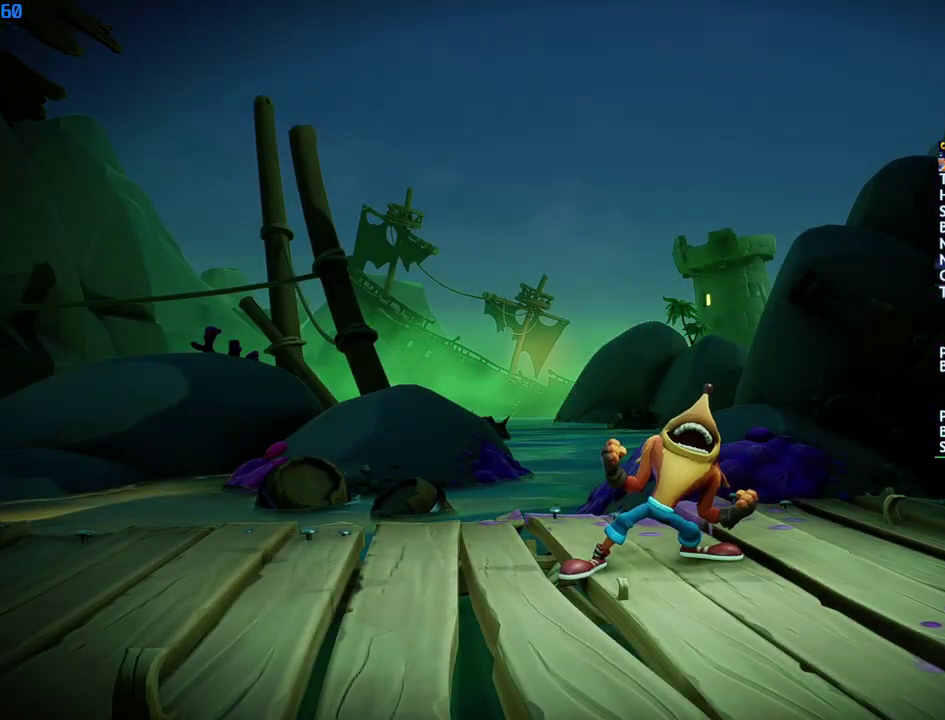
{"buttons": [], "left_stick": "center", "right_stick": "center", "events": []}
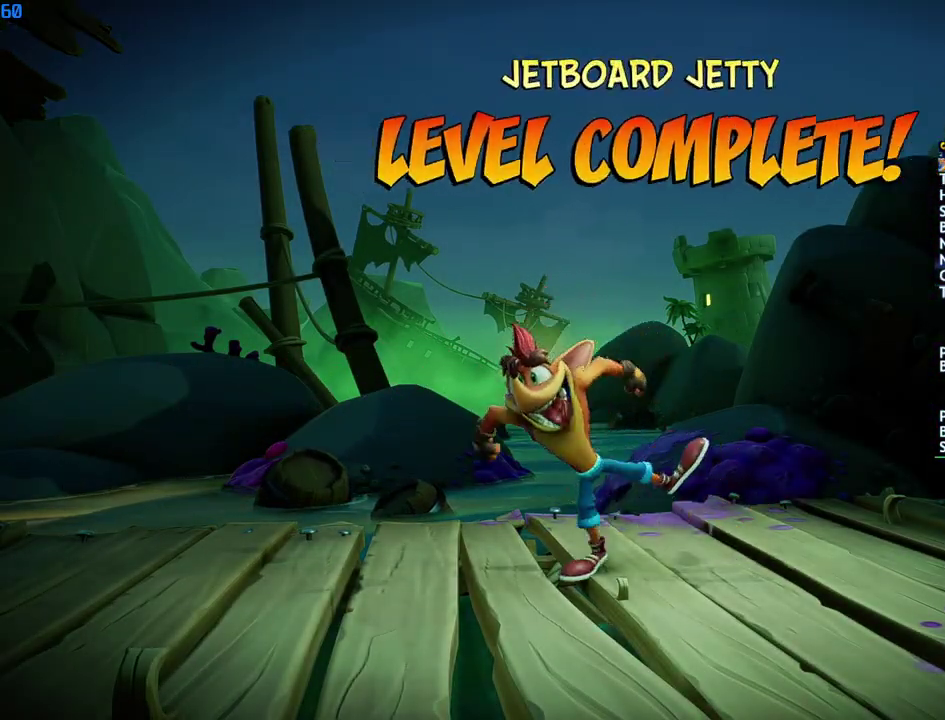
{"buttons": [], "left_stick": "center", "right_stick": "center", "events": []}
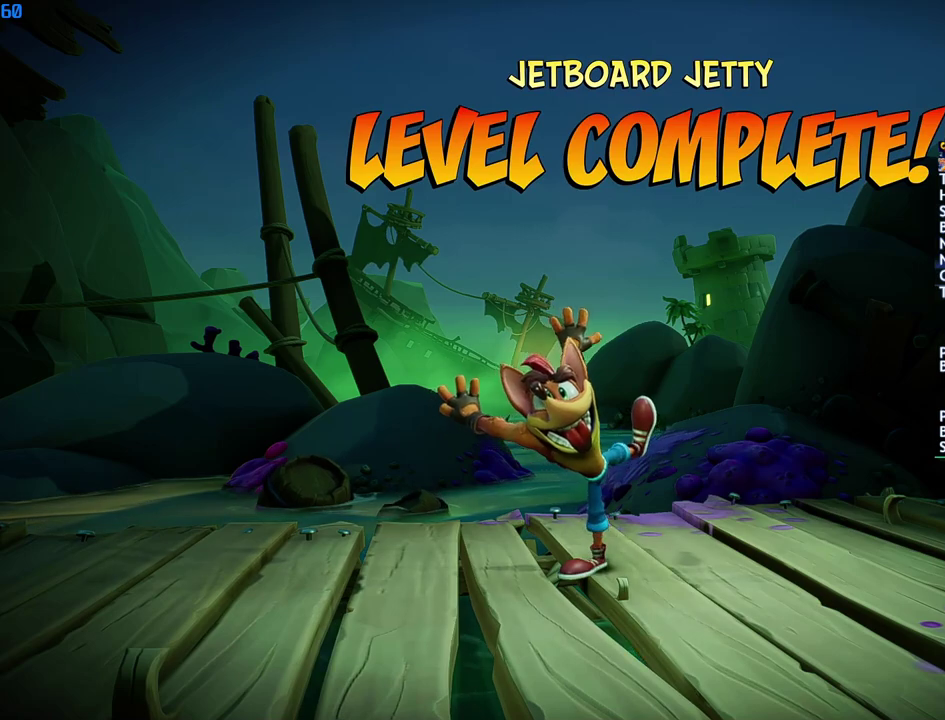
{"buttons": [], "left_stick": "center", "right_stick": "center", "events": []}
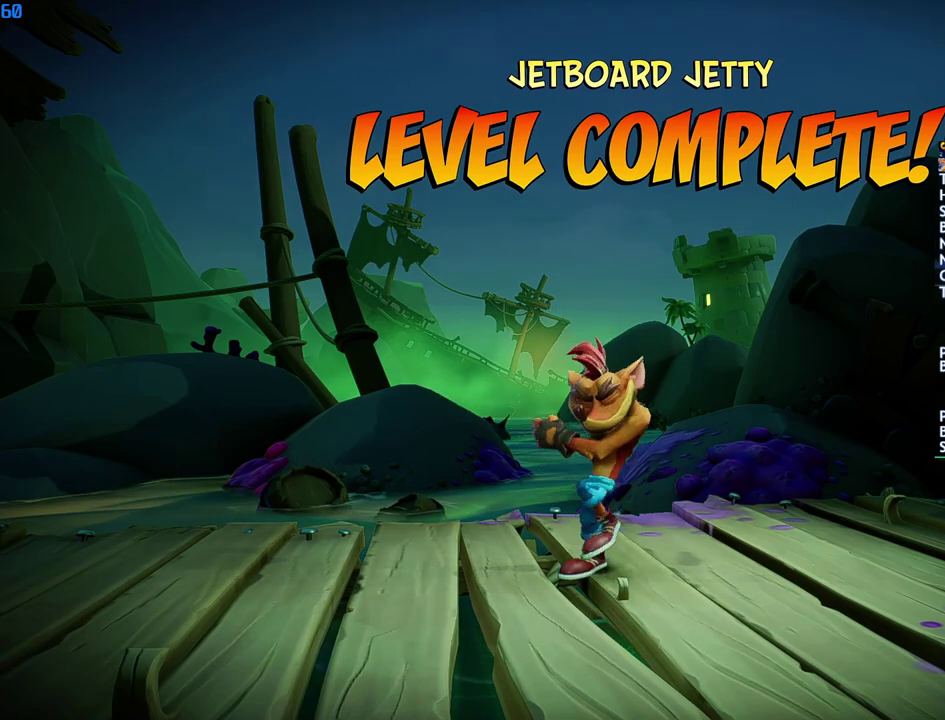
{"buttons": [], "left_stick": "center", "right_stick": "center", "events": []}
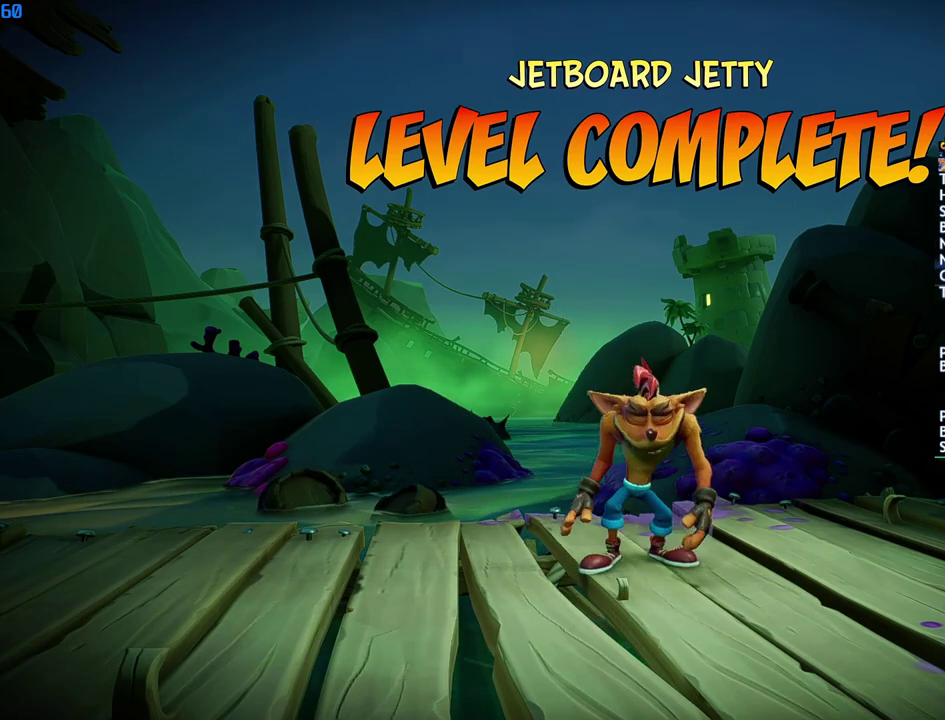
{"buttons": [], "left_stick": "center", "right_stick": "center", "events": []}
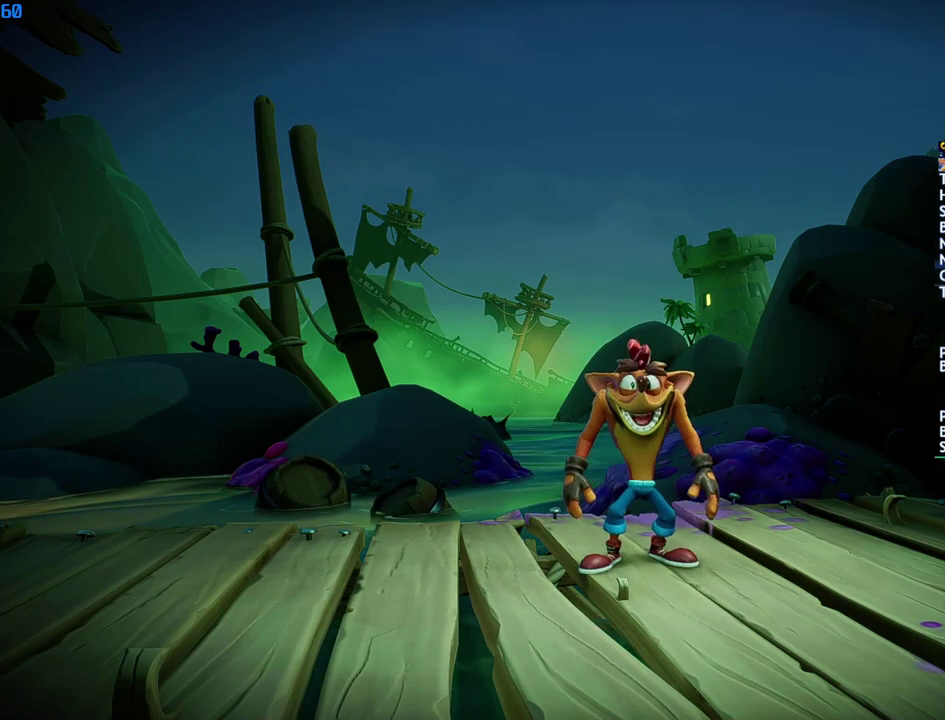
{"buttons": ["CROSS"], "left_stick": "center", "right_stick": "center", "events": [[317, "CROSS", "down"], [400, "CROSS", "up"], [483, "CROSS", "down"]]}
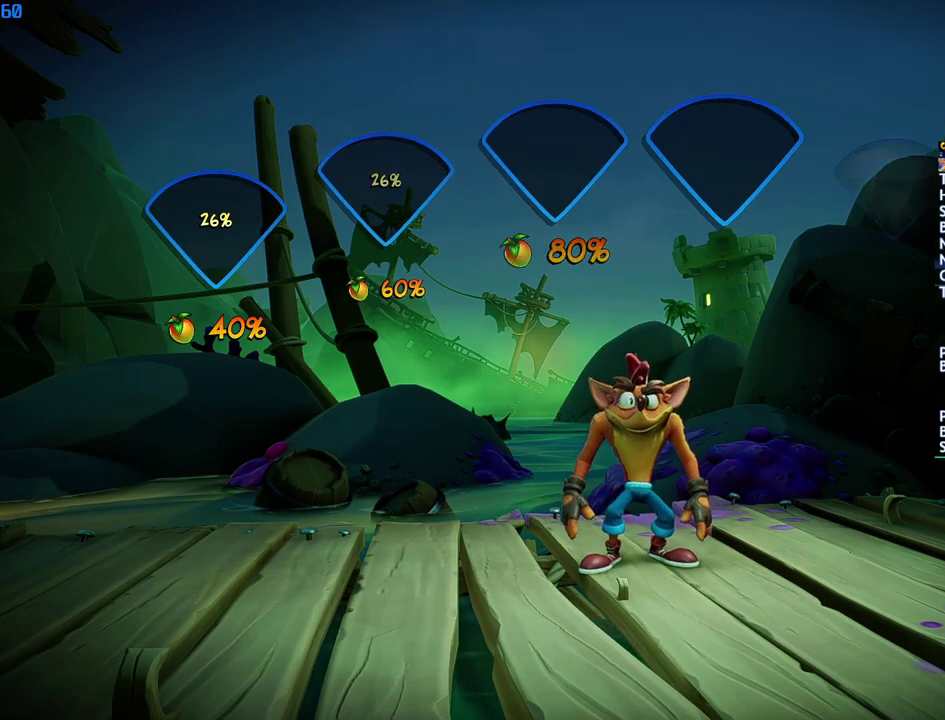
{"buttons": [], "left_stick": "center", "right_stick": "center", "events": [[50, "CROSS", "up"], [133, "CROSS", "down"], [200, "CROSS", "up"], [283, "CROSS", "down"], [350, "CROSS", "up"], [417, "CROSS", "down"], [467, "CROSS", "up"]]}
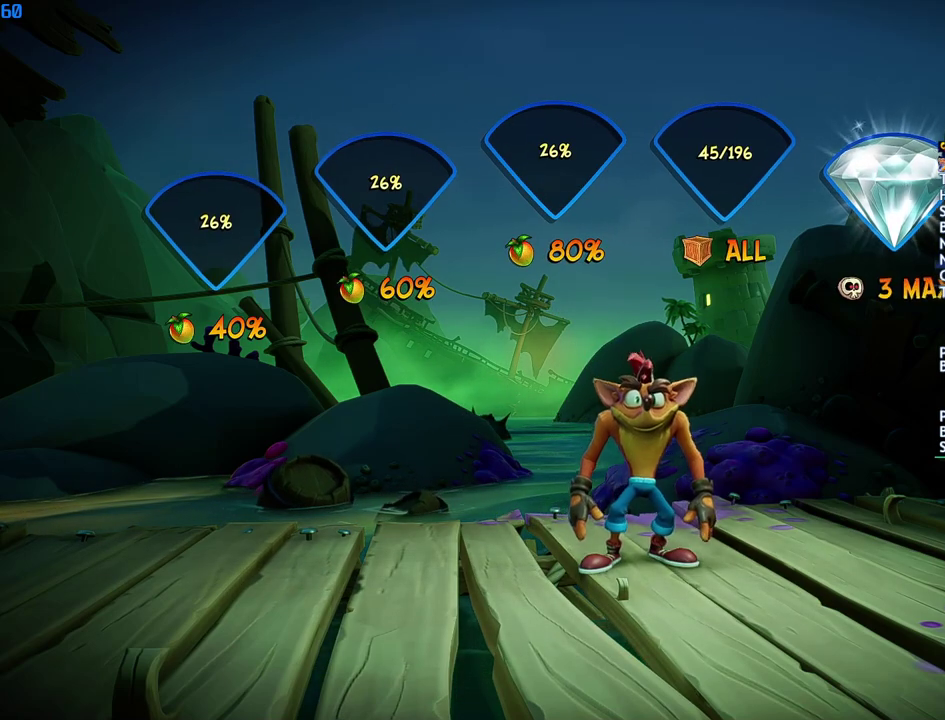
{"buttons": ["CROSS"], "left_stick": "center", "right_stick": "center", "events": [[50, "CROSS", "down"], [117, "CROSS", "up"], [183, "CROSS", "down"], [250, "CROSS", "up"], [317, "CROSS", "down"], [383, "CROSS", "up"], [450, "CROSS", "down"]]}
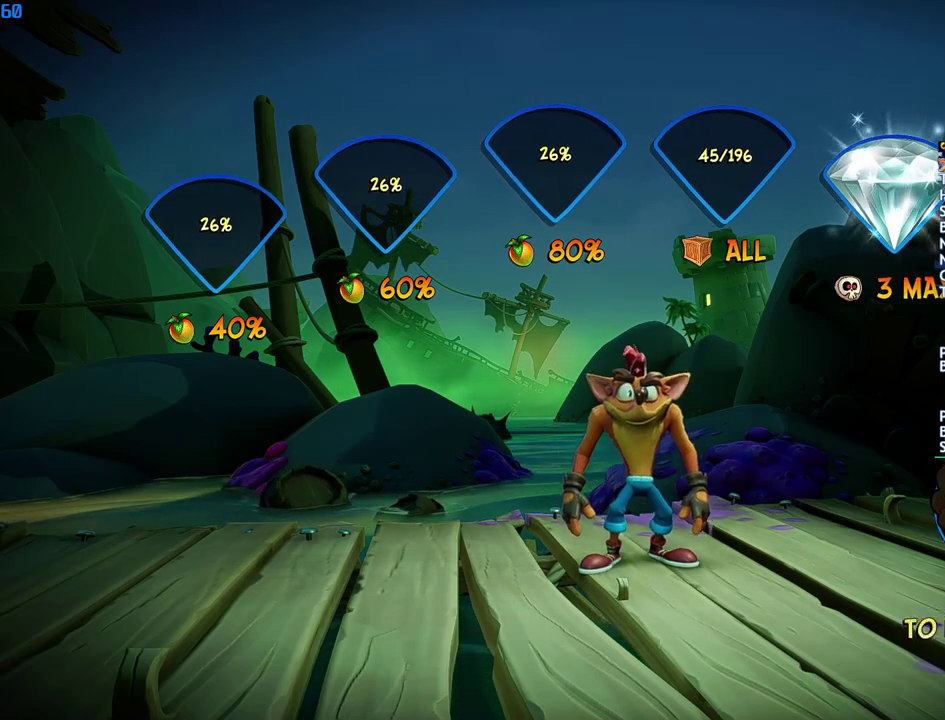
{"buttons": ["CROSS"], "left_stick": "center", "right_stick": "center", "events": [[17, "CROSS", "up"], [83, "CROSS", "down"], [150, "CROSS", "up"], [200, "CROSS", "down"], [283, "CROSS", "up"], [350, "CROSS", "down"], [433, "CROSS", "up"], [483, "CROSS", "down"]]}
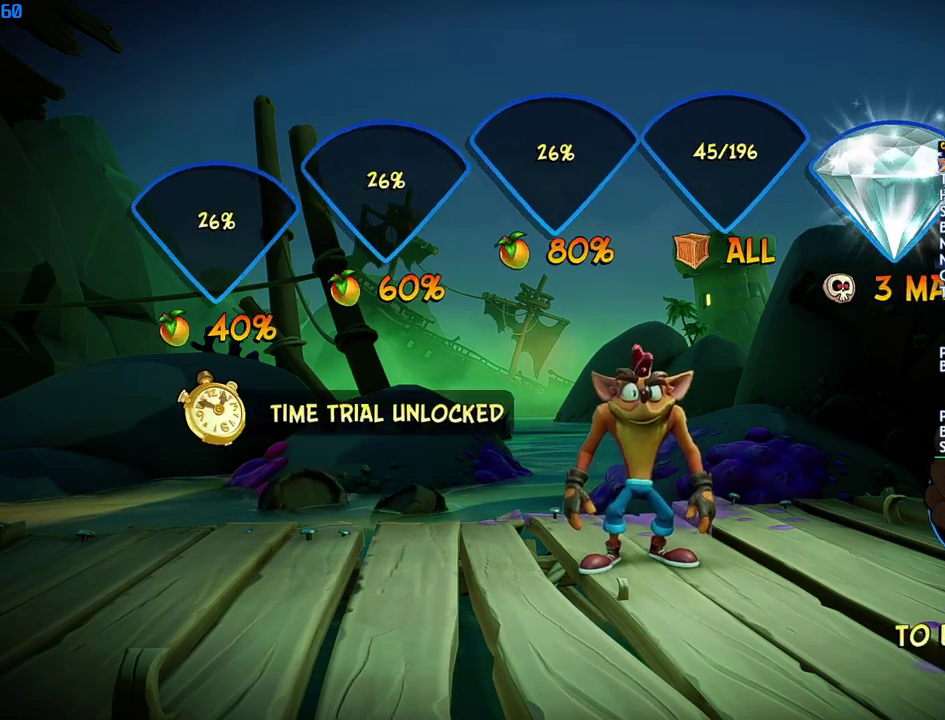
{"buttons": [], "left_stick": "center", "right_stick": "center", "events": [[50, "CROSS", "up"], [117, "CROSS", "down"], [333, "CROSS", "up"], [383, "CROSS", "down"], [467, "CROSS", "up"]]}